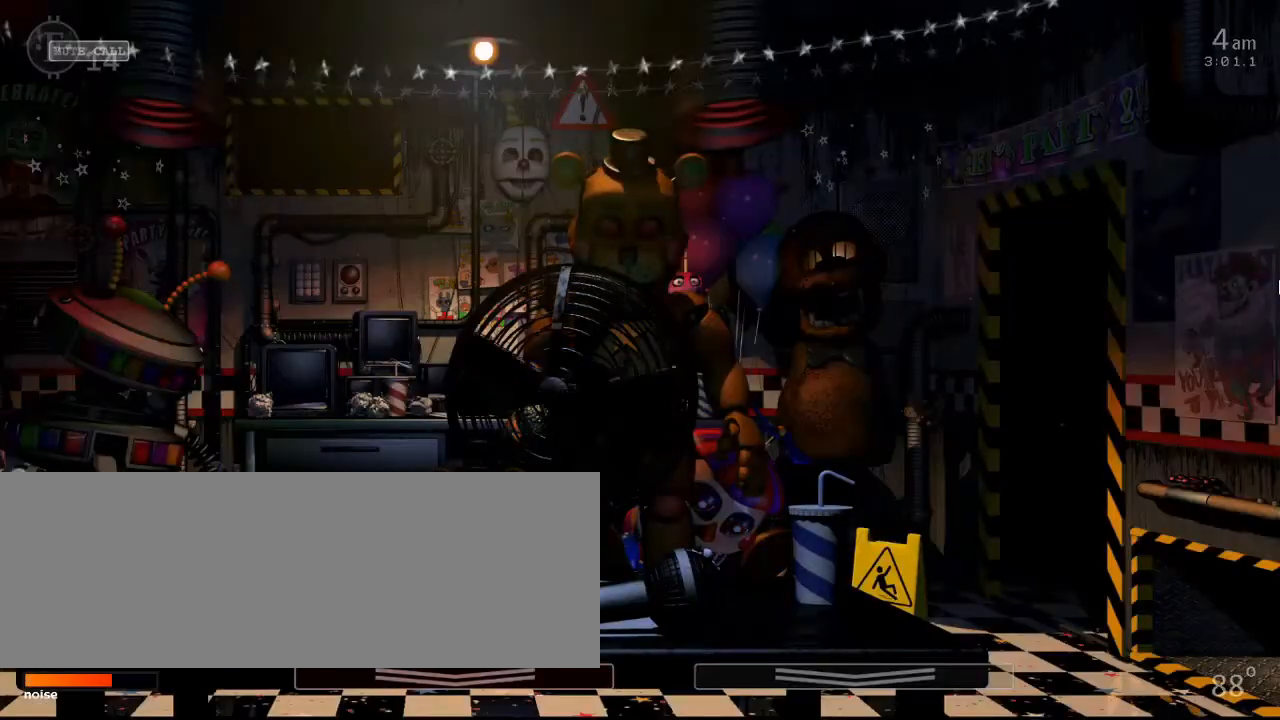
Gameplay with keyboard; each line is a JSON object with the keys held at the frame after it. "events" lists presses ("down") and releases ("up") of "0", "1", "2", "3", "4", "5", "6", "7", "8", "9", "a", "backspace", "caps_lock", "d", "down", "e", "equals", "escape", "f", "f1", "f10", "f11", "f12", "f2", "f3", "f4", "f5", "f6", "f7", "f8", "f9", "left", "minus", "q", "r", "right", "s", "space", "t", "tab", "tilde", "up" and "w" between this image and that frame as [ms after this image, input, new state], when the widget could be followed in between. No other keys are recorded. Mouse input is not recorded.
{"keys": [], "events": []}
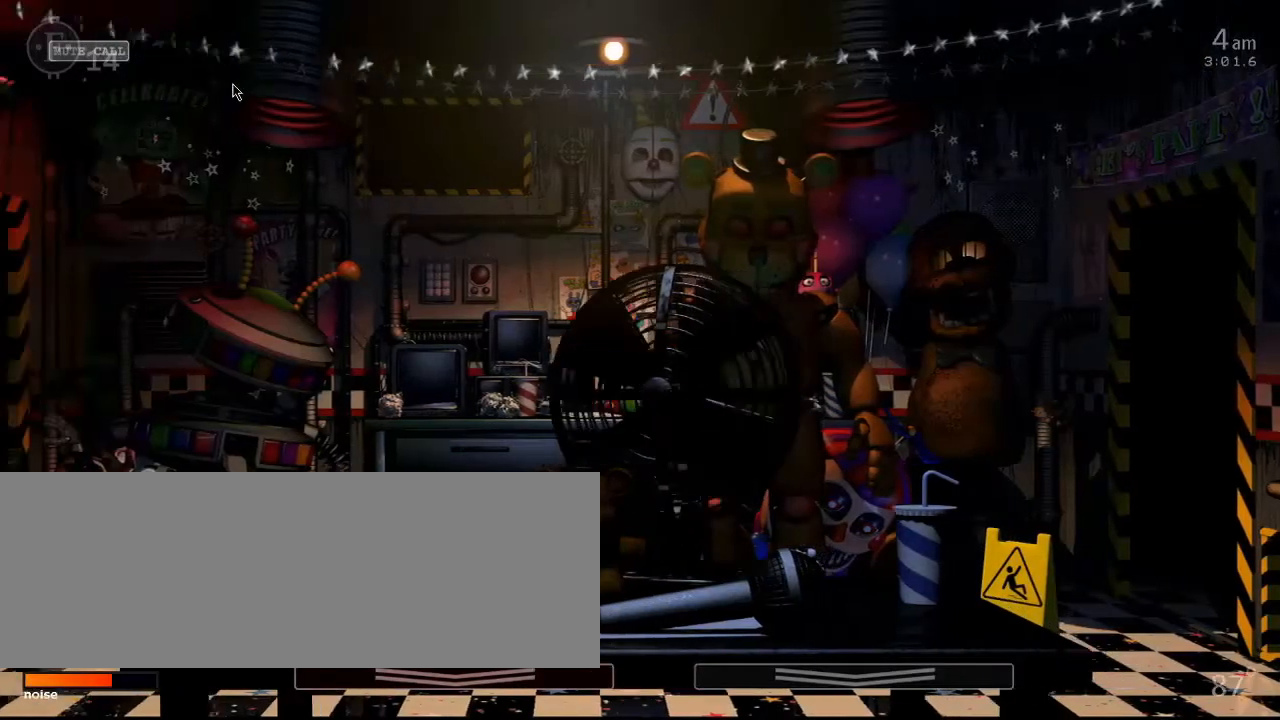
{"keys": [], "events": []}
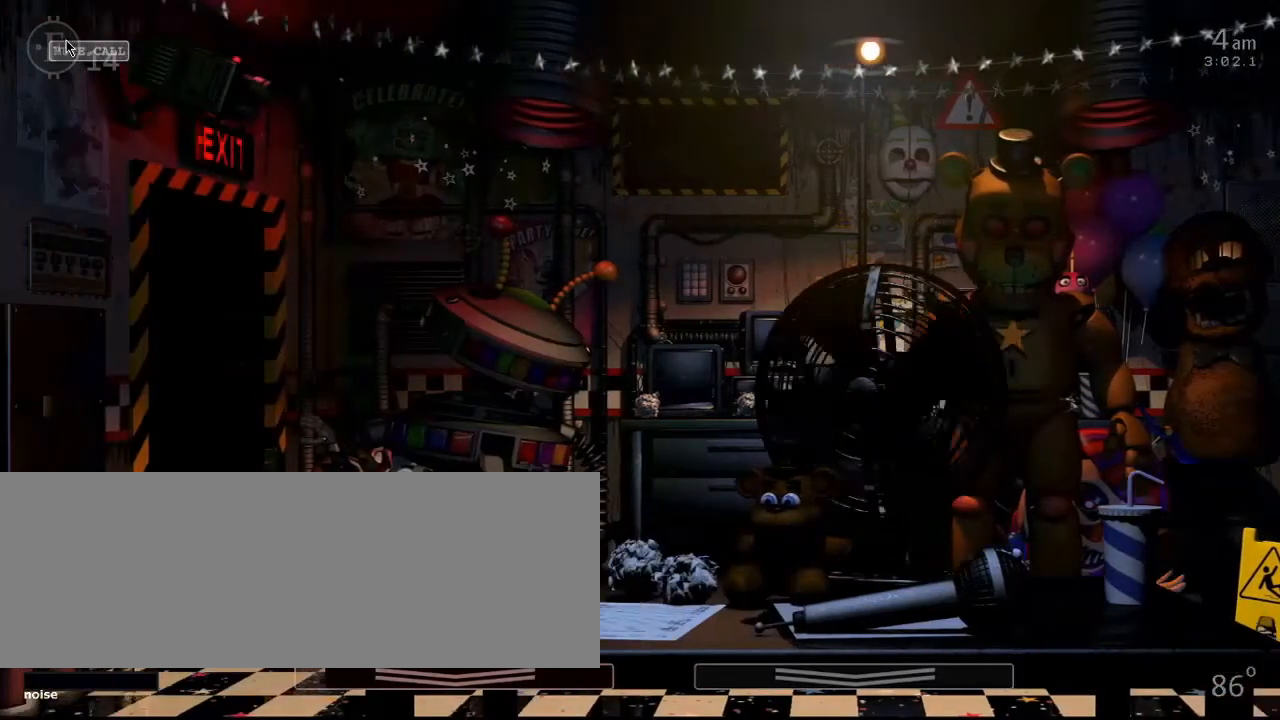
{"keys": [], "events": []}
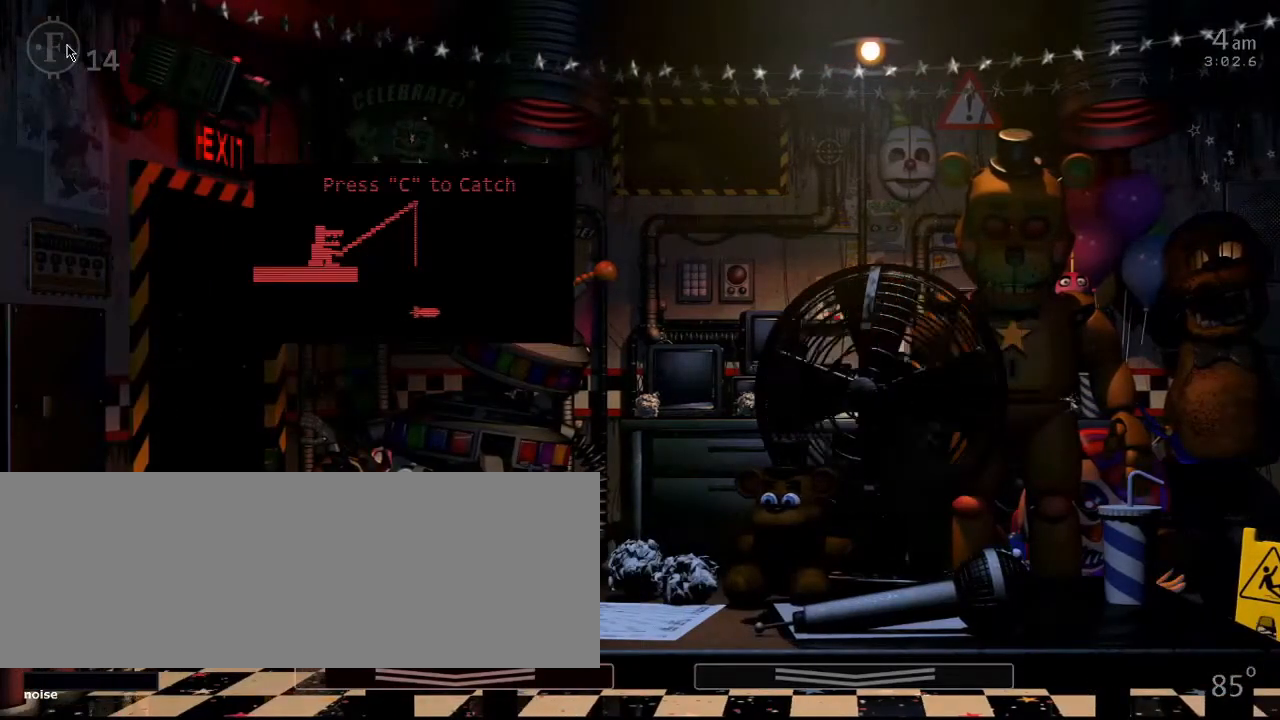
{"keys": [], "events": []}
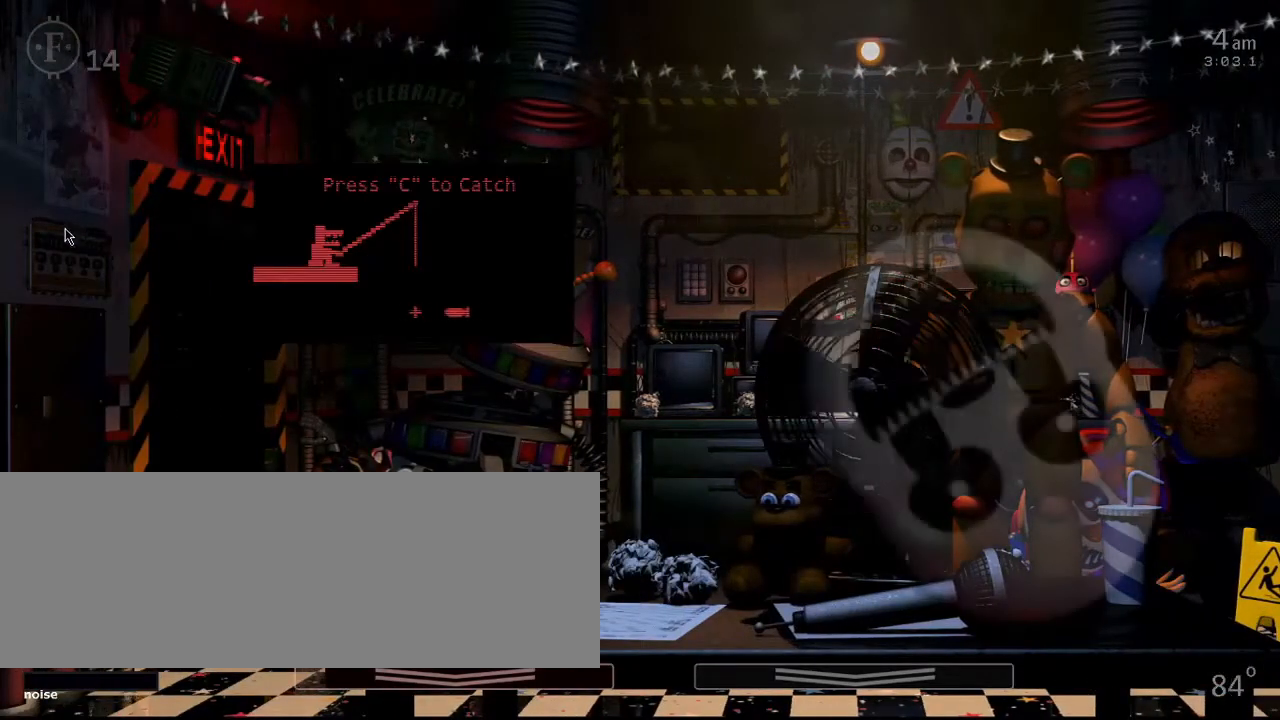
{"keys": ["a"], "events": [[334, "a", "down"]]}
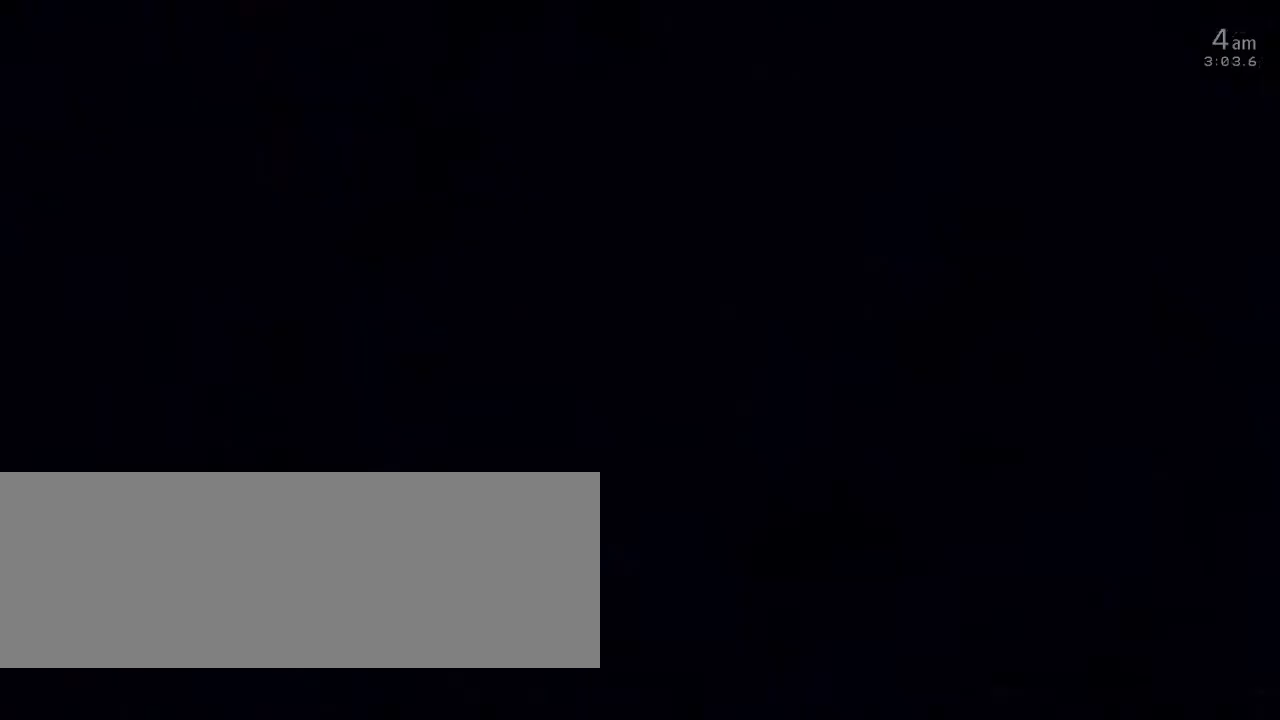
{"keys": ["a"], "events": [[33, "a", "up"], [500, "a", "down"]]}
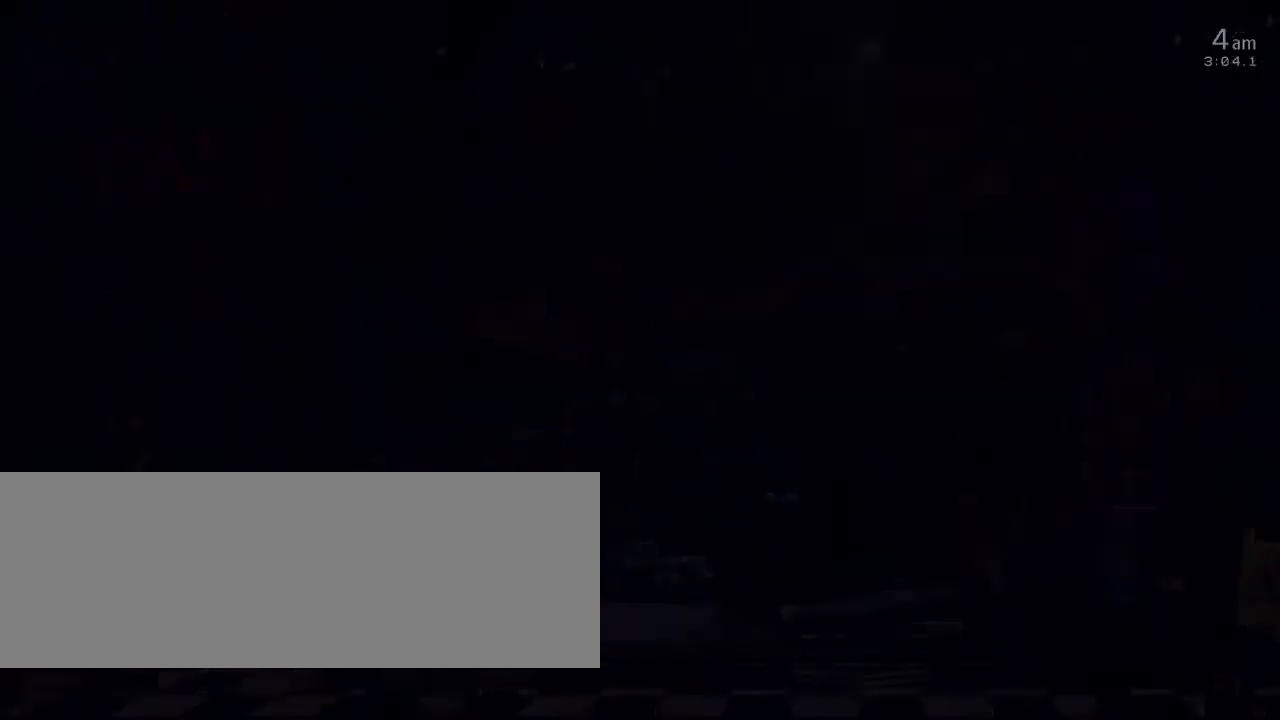
{"keys": [], "events": [[167, "a", "up"]]}